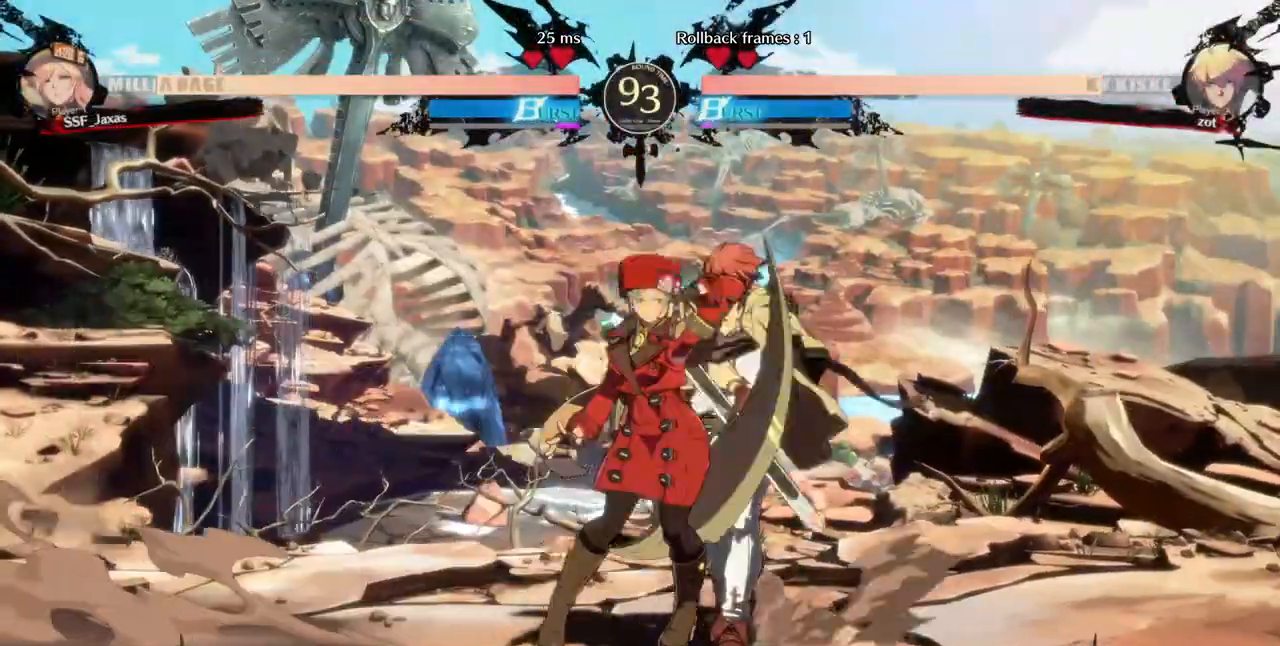
Gameplay with a controller (arcade stick); each line is a JSON object with the inputs held at the frame after it (dt_ms = milliseconds from this image to that frame). "events" lists button and stick changes between this image and that frame as [ms after this image, input, new state], when the widget could be followed in between. Not read: L3 R3 SELECT other_buttons.
{"dt_ms": 480, "buttons": [], "events": [[40, "TRIANGLE", "up"]]}
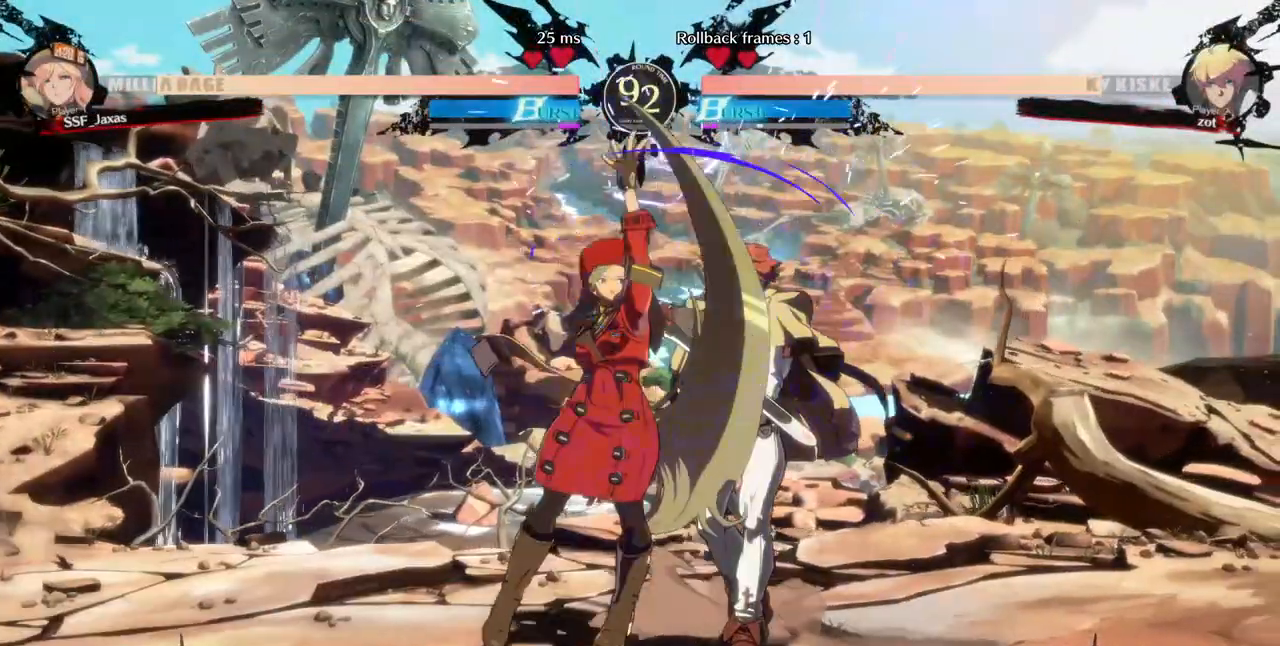
{"dt_ms": 520, "buttons": [], "events": [[360, "TRIANGLE", "down"], [440, "TRIANGLE", "up"]]}
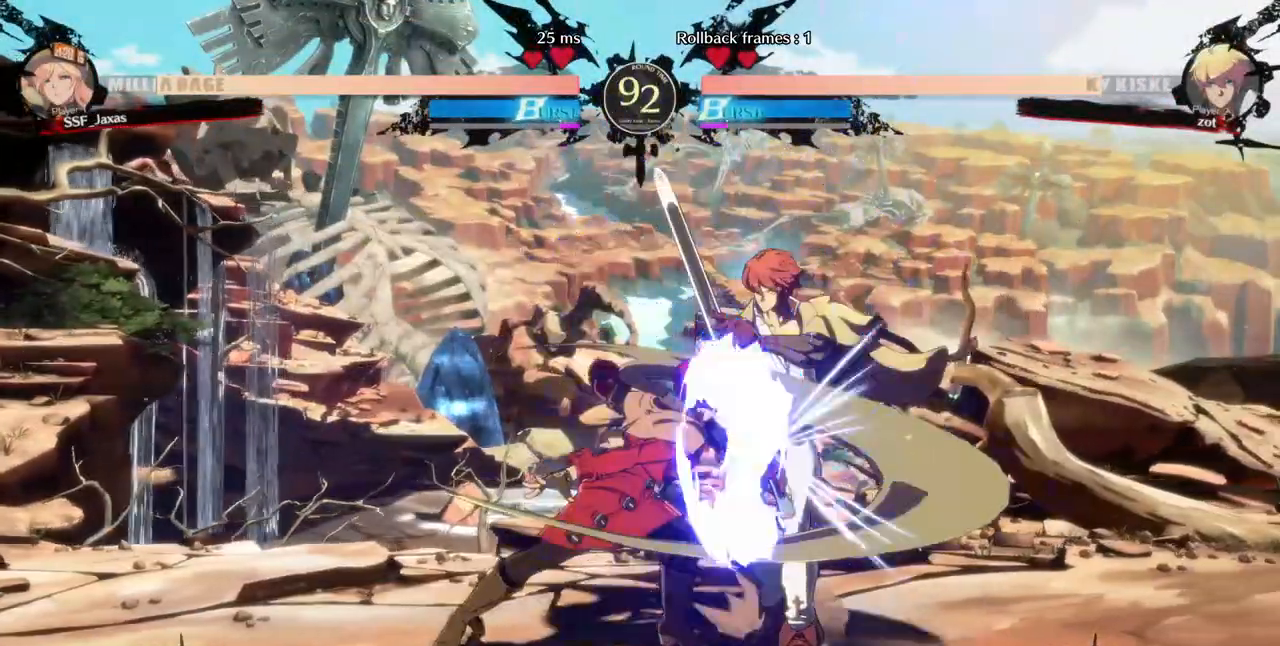
{"dt_ms": 480, "buttons": [], "events": [[280, "R1", "down"], [440, "R1", "up"]]}
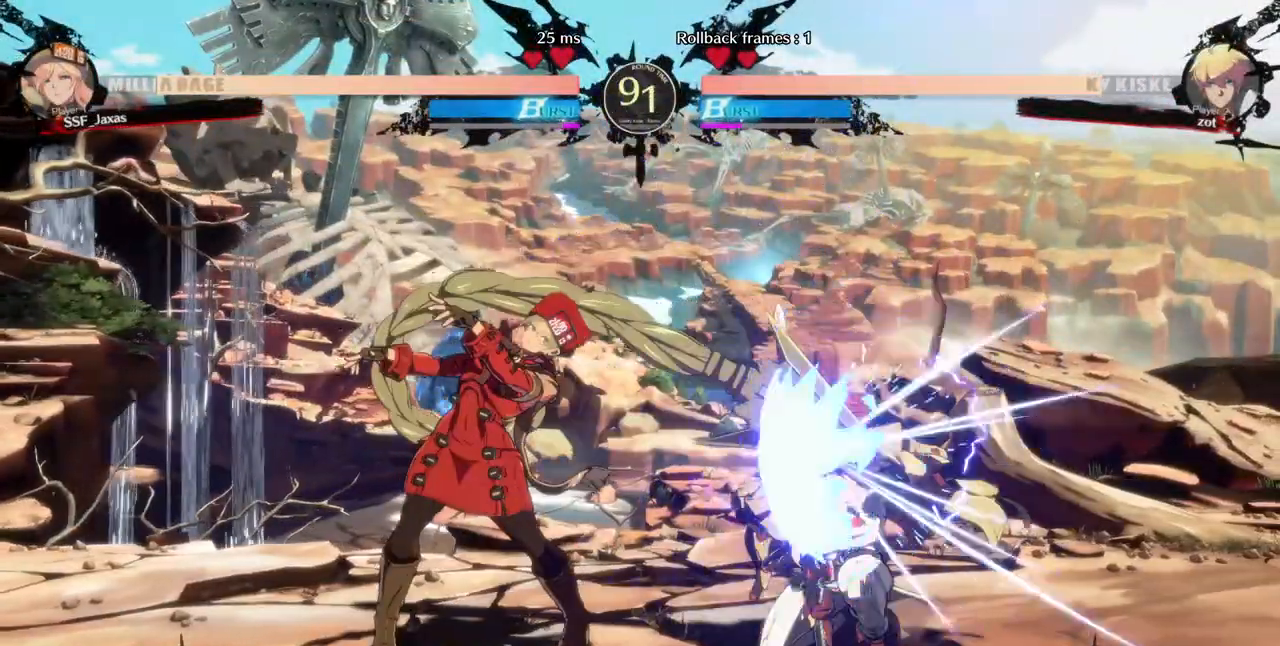
{"dt_ms": 520, "buttons": [], "events": []}
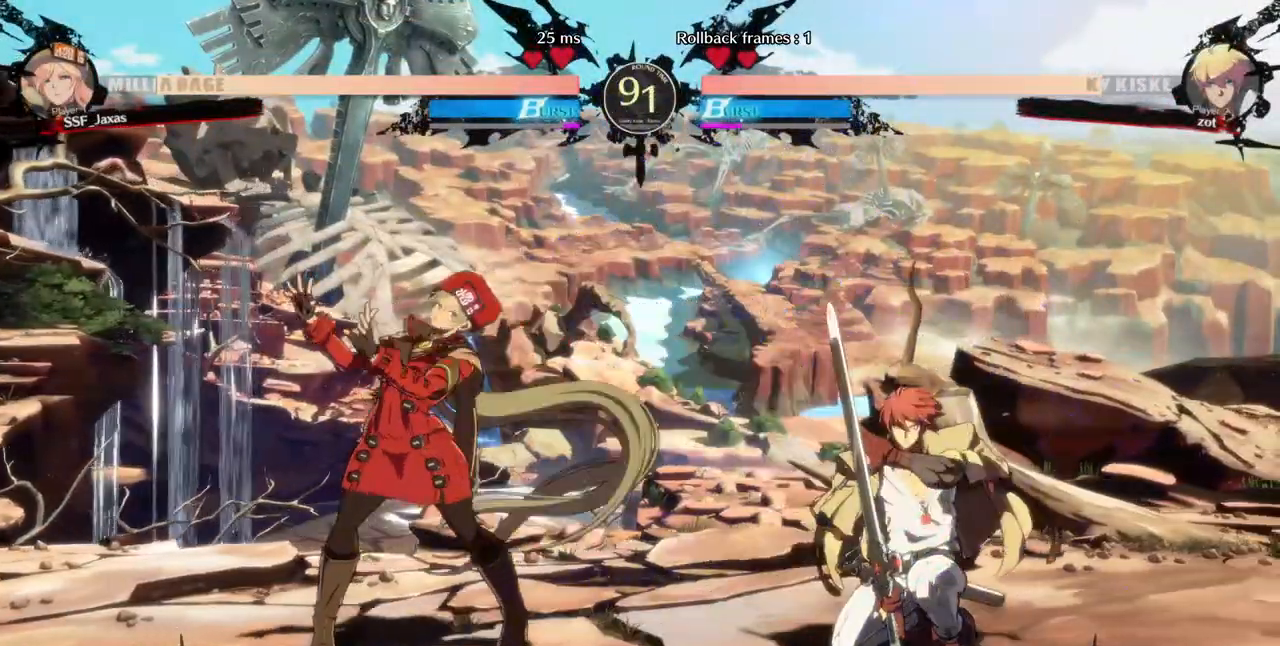
{"dt_ms": 480, "buttons": ["DPAD_RIGHT"], "events": [[80, "DPAD_LEFT", "down"], [440, "DPAD_LEFT", "up"], [440, "DPAD_RIGHT", "down"]]}
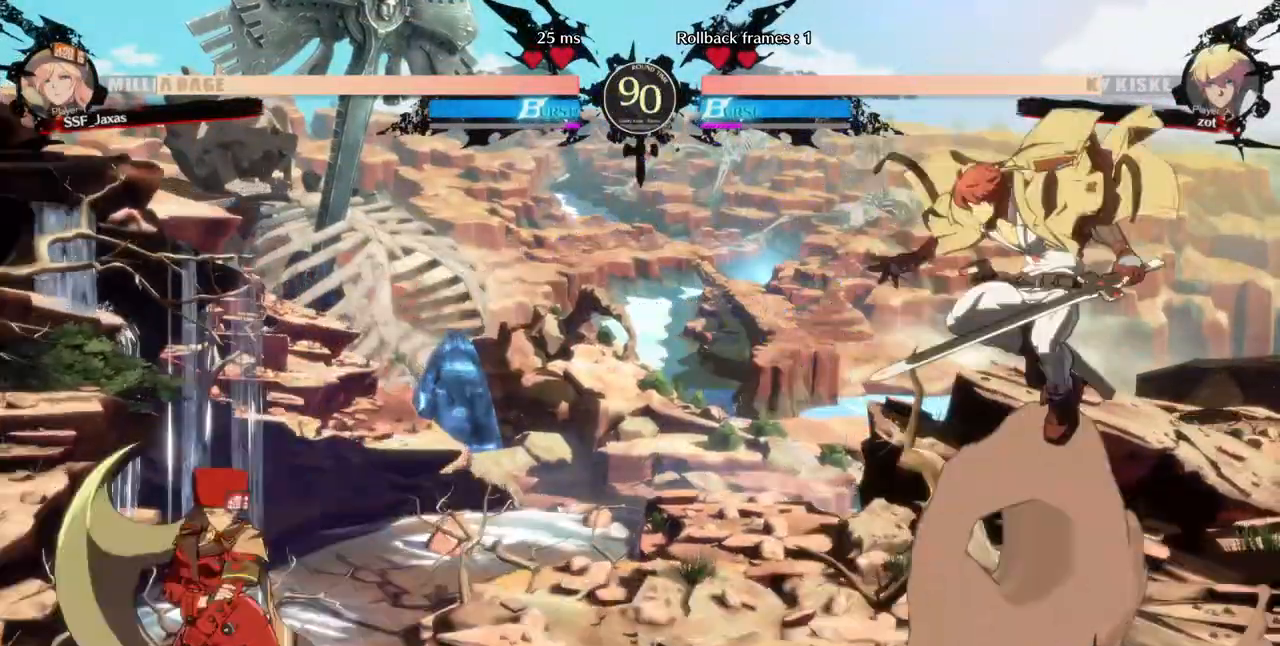
{"dt_ms": 520, "buttons": ["DPAD_UP", "DPAD_LEFT"]}
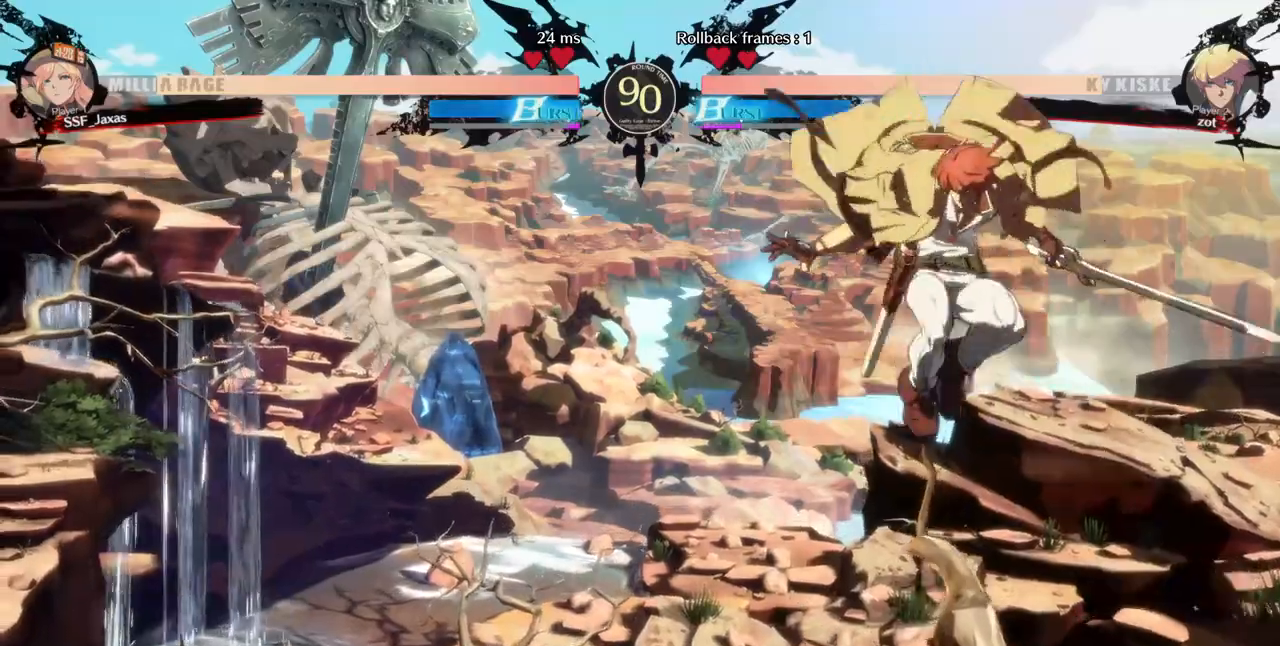
{"dt_ms": 480, "buttons": ["TRIANGLE"]}
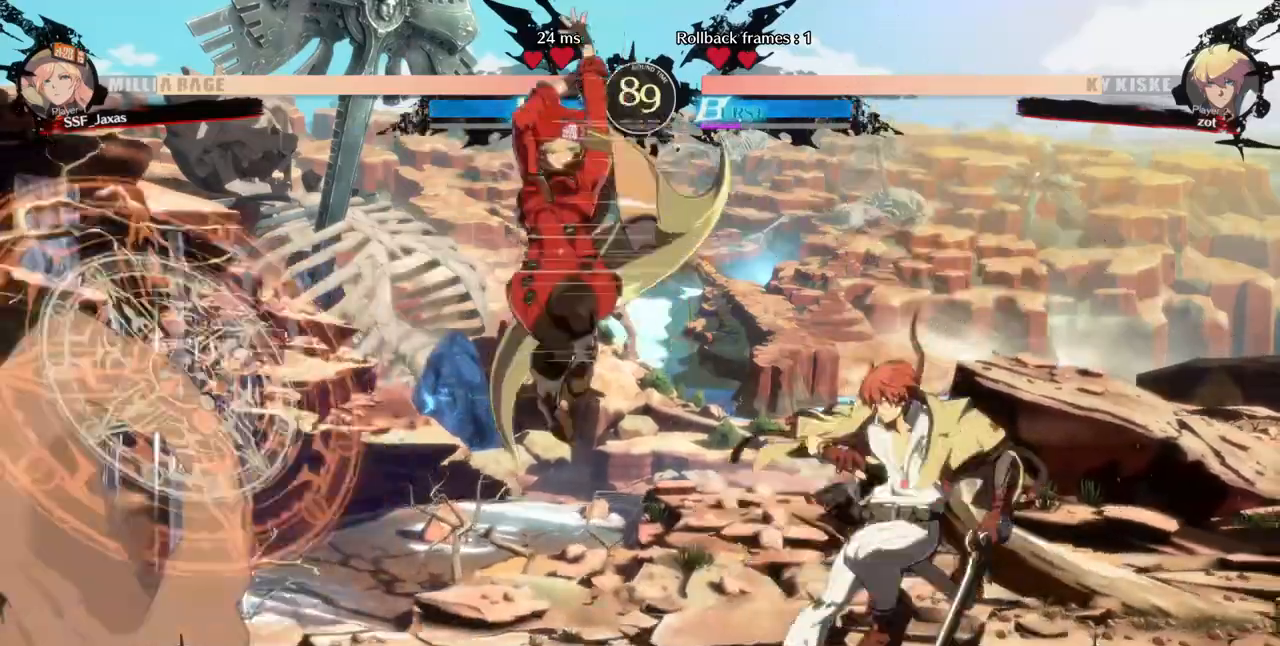
{"dt_ms": 520, "buttons": [], "events": [[120, "DPAD_LEFT", "down"], [200, "TRIANGLE", "up"], [280, "DPAD_LEFT", "up"], [400, "DPAD_RIGHT", "down"], [480, "DPAD_RIGHT", "up"]]}
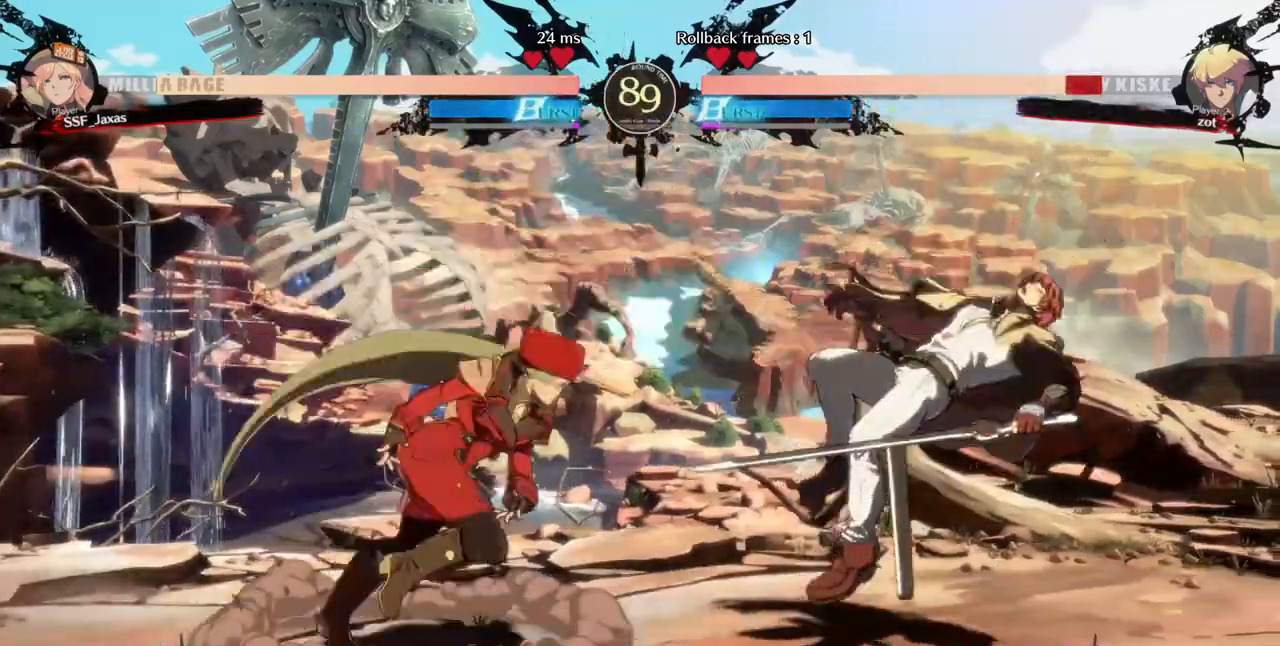
{"dt_ms": 480, "buttons": ["SQUARE"], "events": [[40, "DPAD_RIGHT", "down"], [480, "DPAD_RIGHT", "up"], [480, "SQUARE", "down"]]}
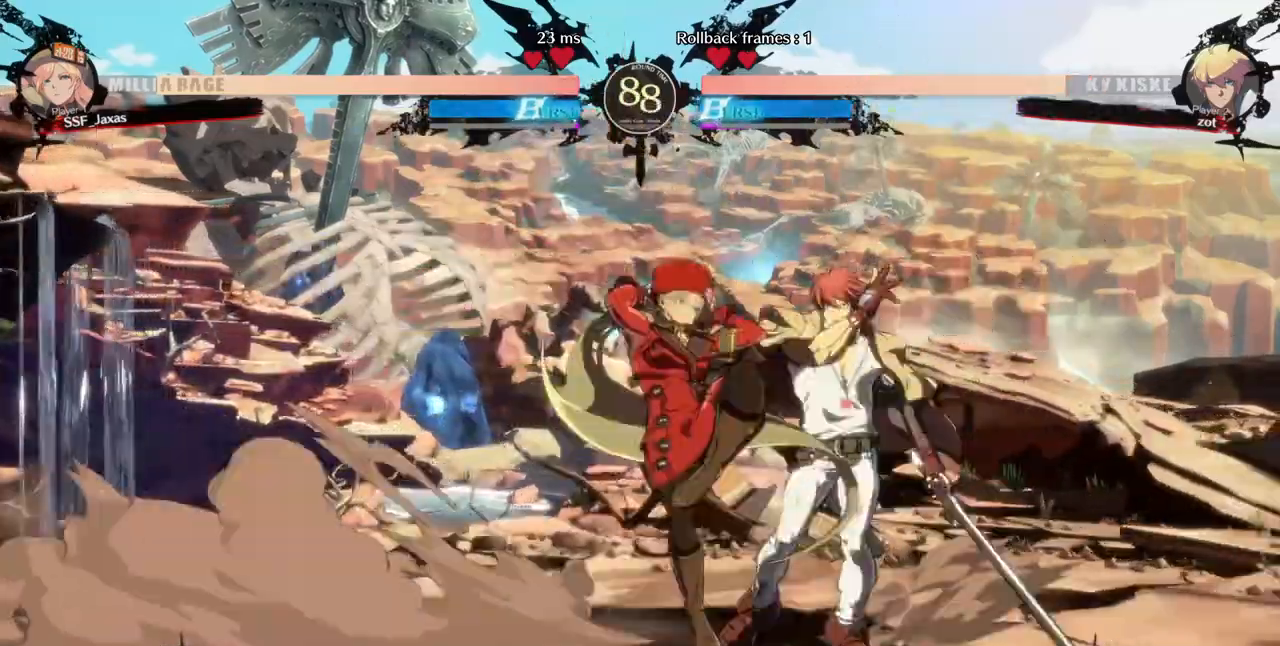
{"dt_ms": 1000, "buttons": ["DPAD_DOWN", "DPAD_LEFT"], "events": [[120, "SQUARE", "up"], [440, "DPAD_RIGHT", "down"], [640, "R2", "down"], [720, "DPAD_RIGHT", "up"], [760, "R2", "up"], [1000, "DPAD_DOWN", "down"], [1000, "DPAD_LEFT", "down"]]}
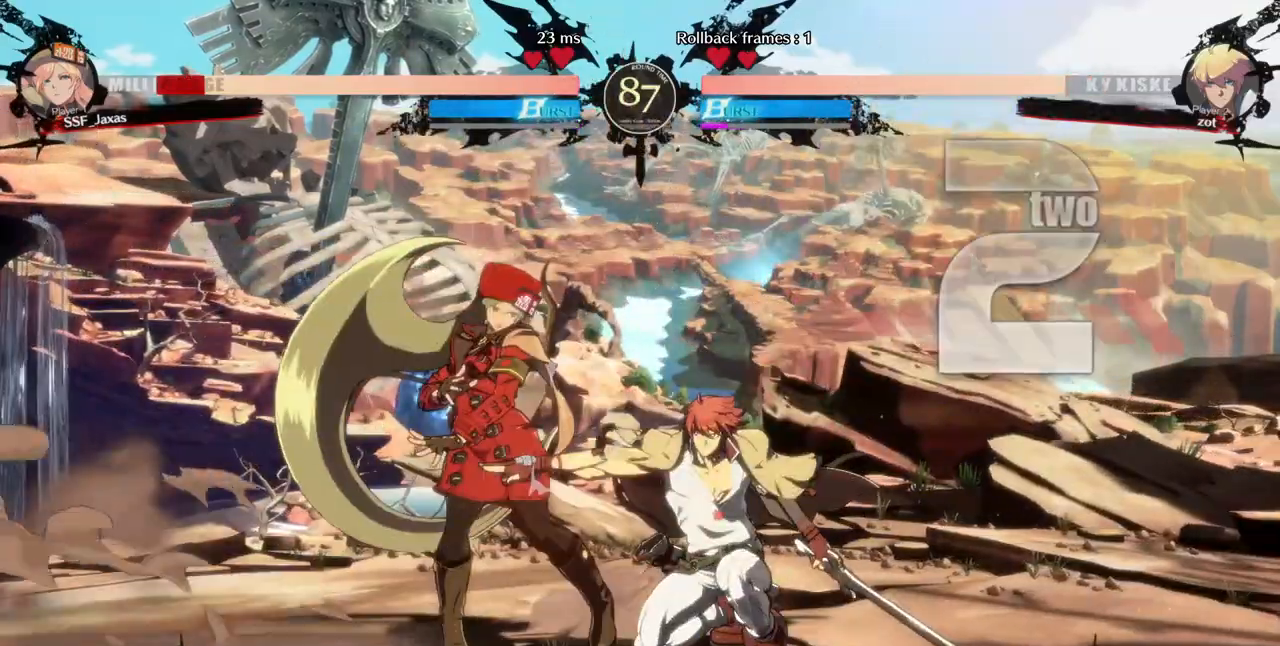
{"dt_ms": 520, "buttons": ["DPAD_DOWN", "DPAD_LEFT"], "events": [[360, "SQUARE", "down"], [440, "SQUARE", "up"]]}
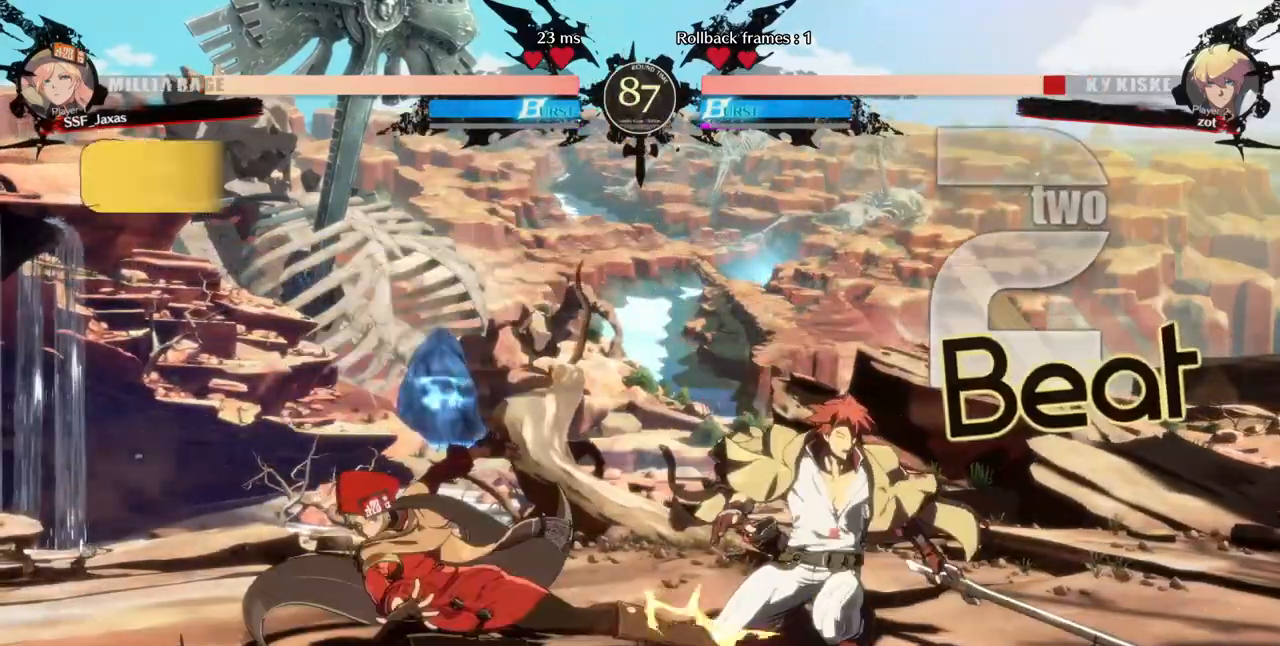
{"dt_ms": 480, "buttons": ["R1"], "events": [[40, "R2", "down"], [200, "R2", "up"], [240, "DPAD_DOWN", "up"], [240, "DPAD_LEFT", "up"], [320, "DPAD_DOWN", "down"], [400, "DPAD_RIGHT", "down"], [440, "DPAD_DOWN", "up"], [480, "DPAD_RIGHT", "up"], [480, "R1", "down"]]}
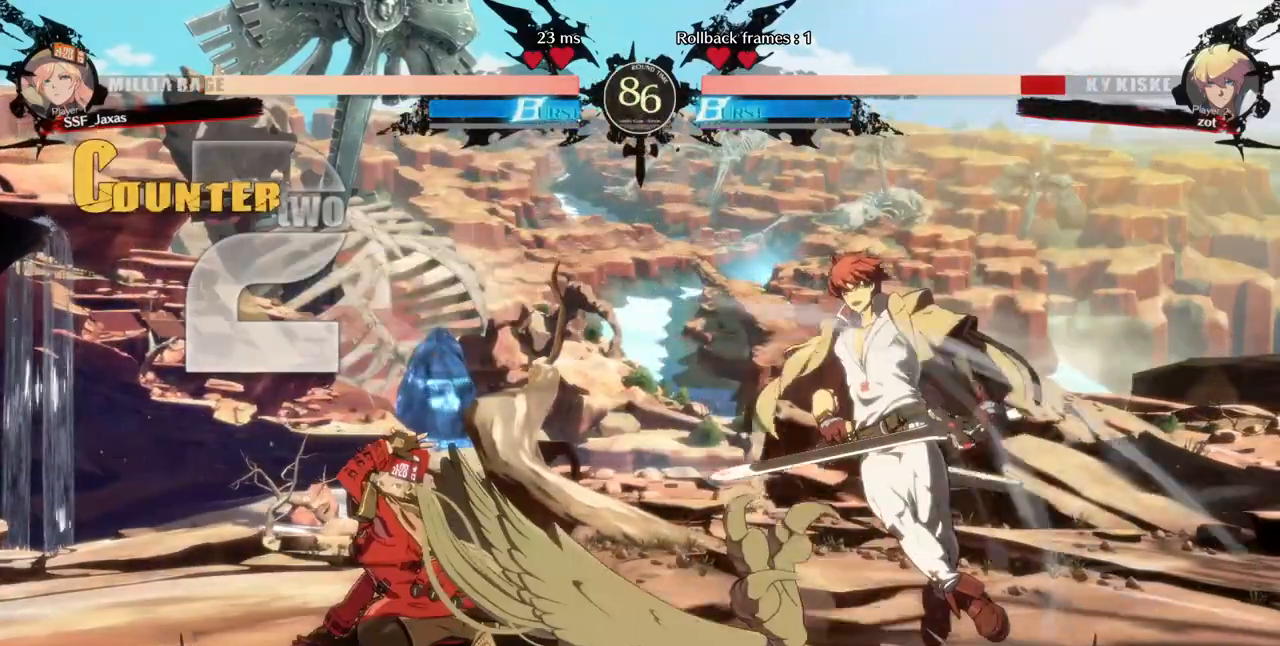
{"dt_ms": 520, "buttons": [], "events": [[80, "R1", "up"]]}
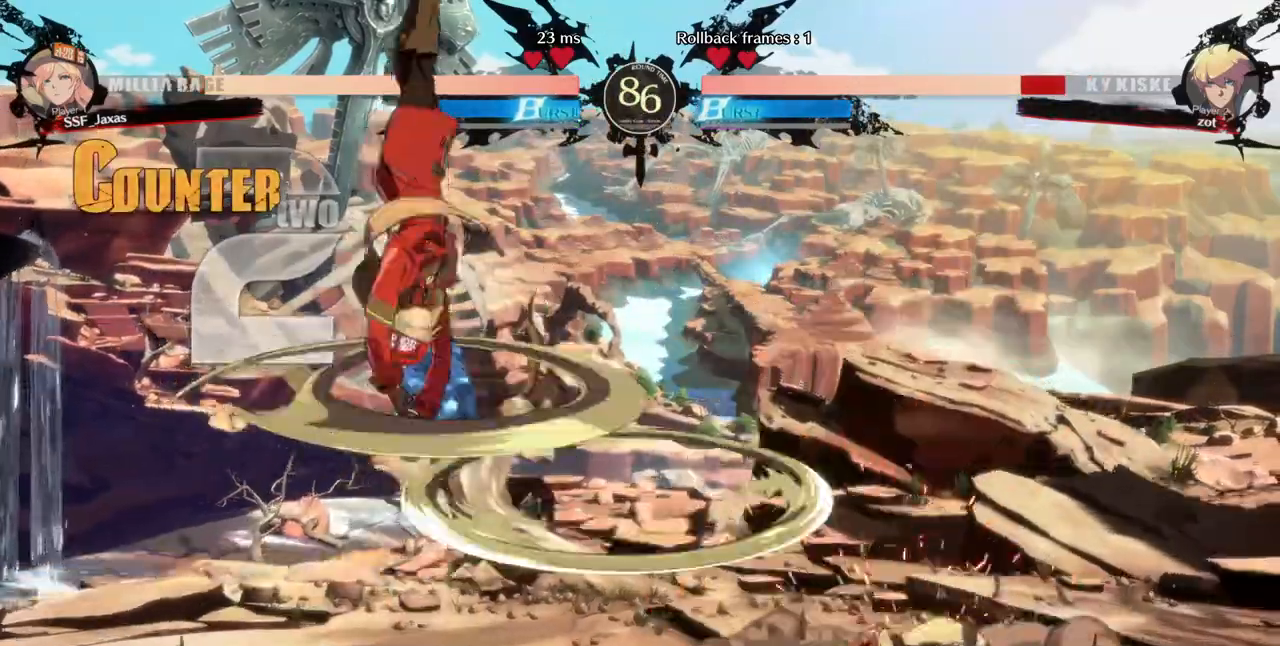
{"dt_ms": 480, "buttons": []}
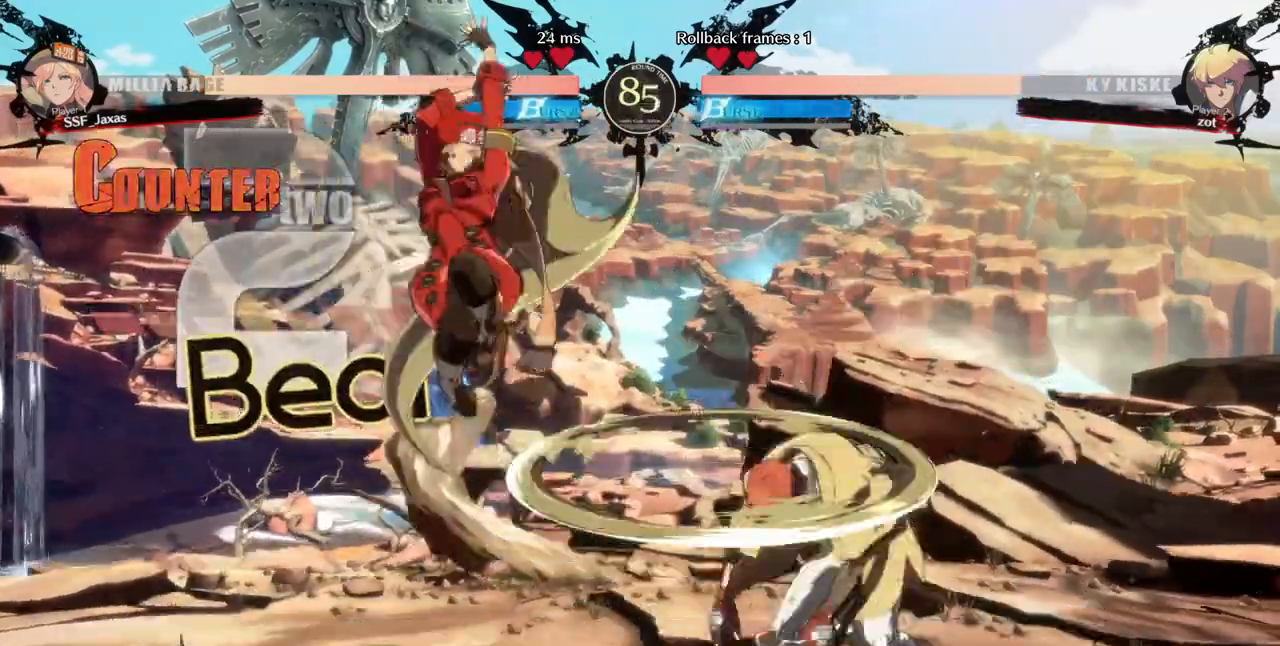
{"dt_ms": 520, "buttons": [], "events": [[240, "DPAD_RIGHT", "down"], [520, "DPAD_RIGHT", "up"]]}
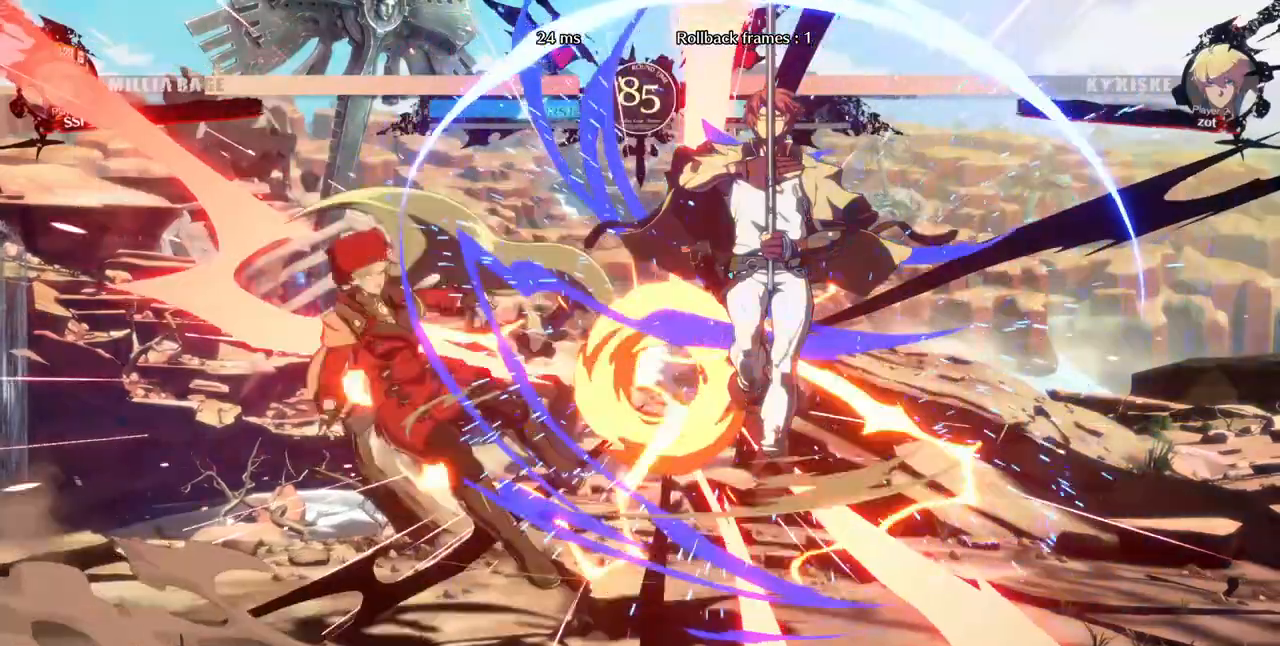
{"dt_ms": 480, "buttons": ["DPAD_LEFT"], "events": [[80, "DPAD_LEFT", "down"], [280, "SQUARE", "down"], [480, "SQUARE", "up"]]}
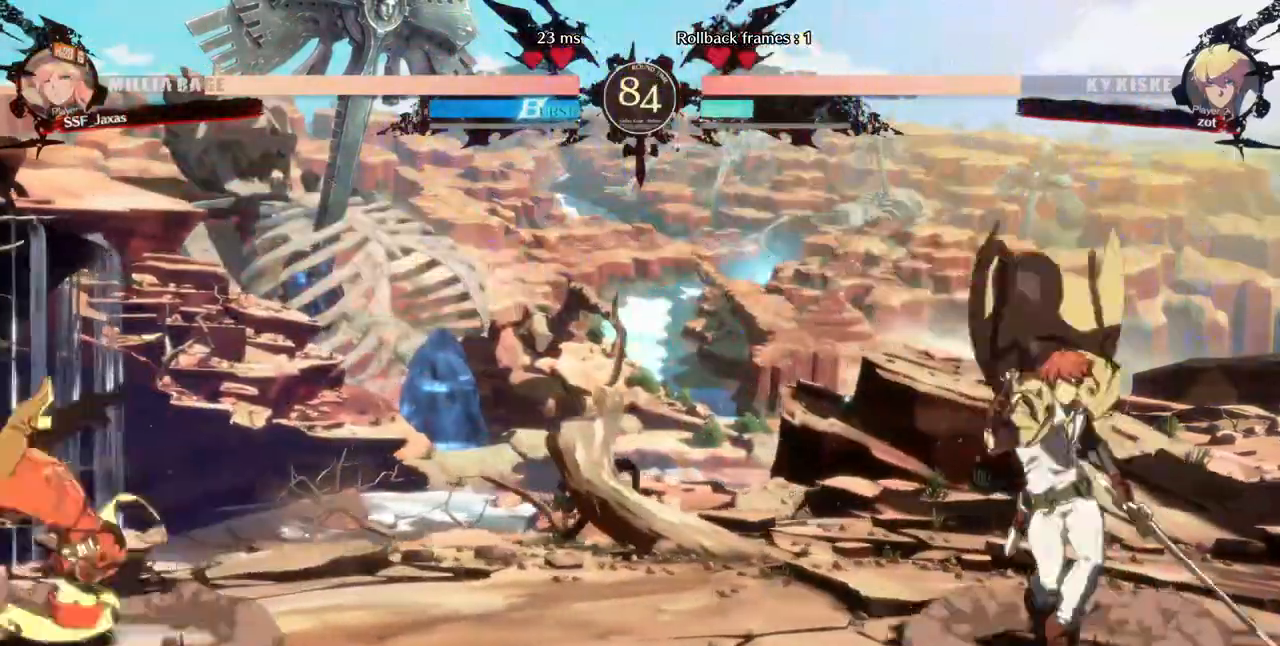
{"dt_ms": 520, "buttons": ["DPAD_RIGHT"], "events": [[120, "DPAD_LEFT", "up"], [200, "DPAD_RIGHT", "down"]]}
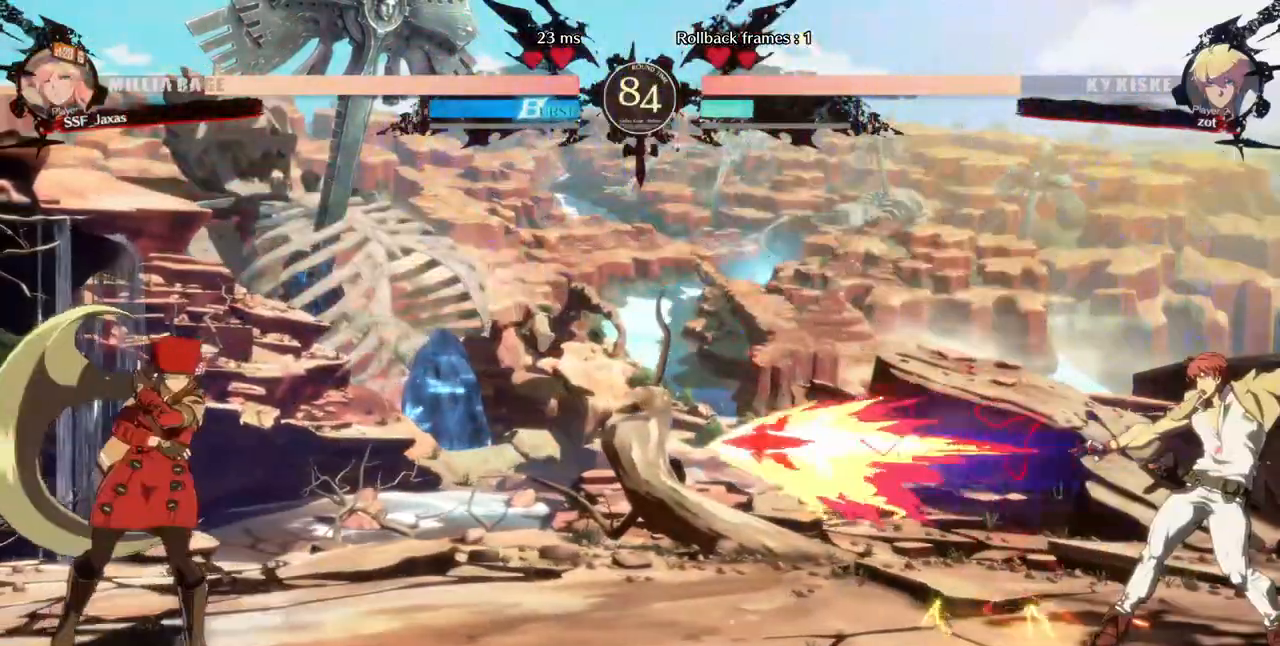
{"dt_ms": 480, "buttons": [], "events": [[80, "DPAD_LEFT", "down"], [80, "DPAD_RIGHT", "up"], [240, "DPAD_UP", "down"], [280, "DPAD_LEFT", "up"], [320, "DPAD_UP", "up"]]}
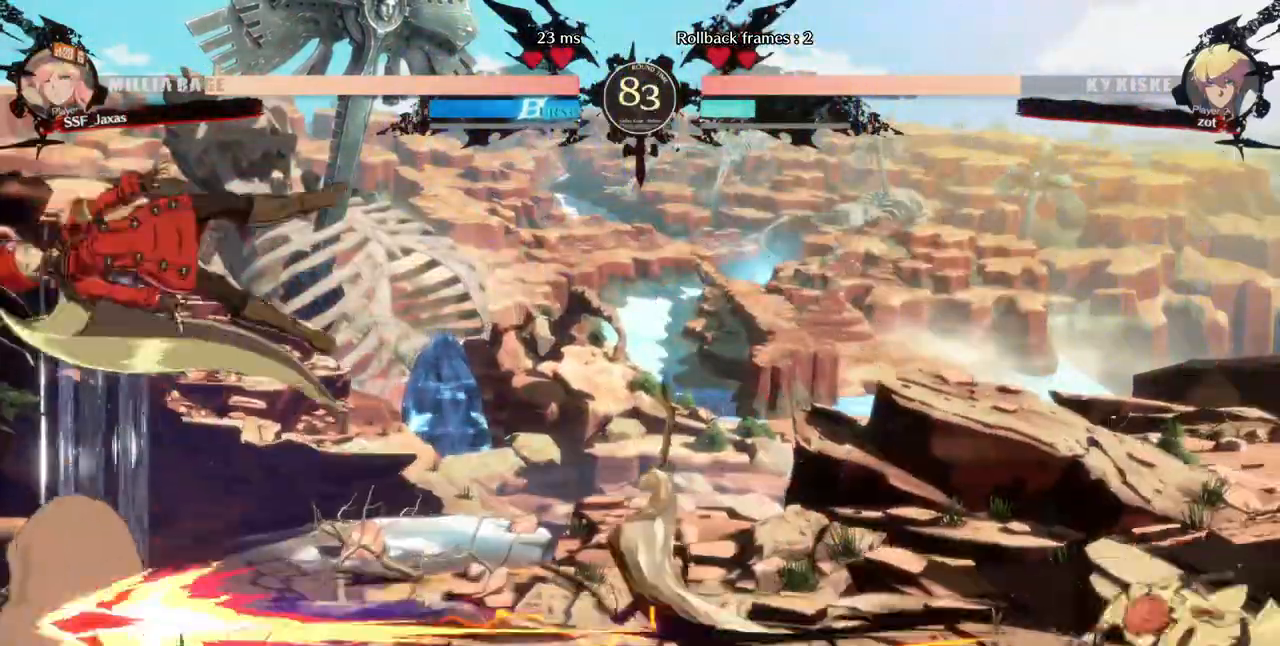
{"dt_ms": 520, "buttons": [], "events": []}
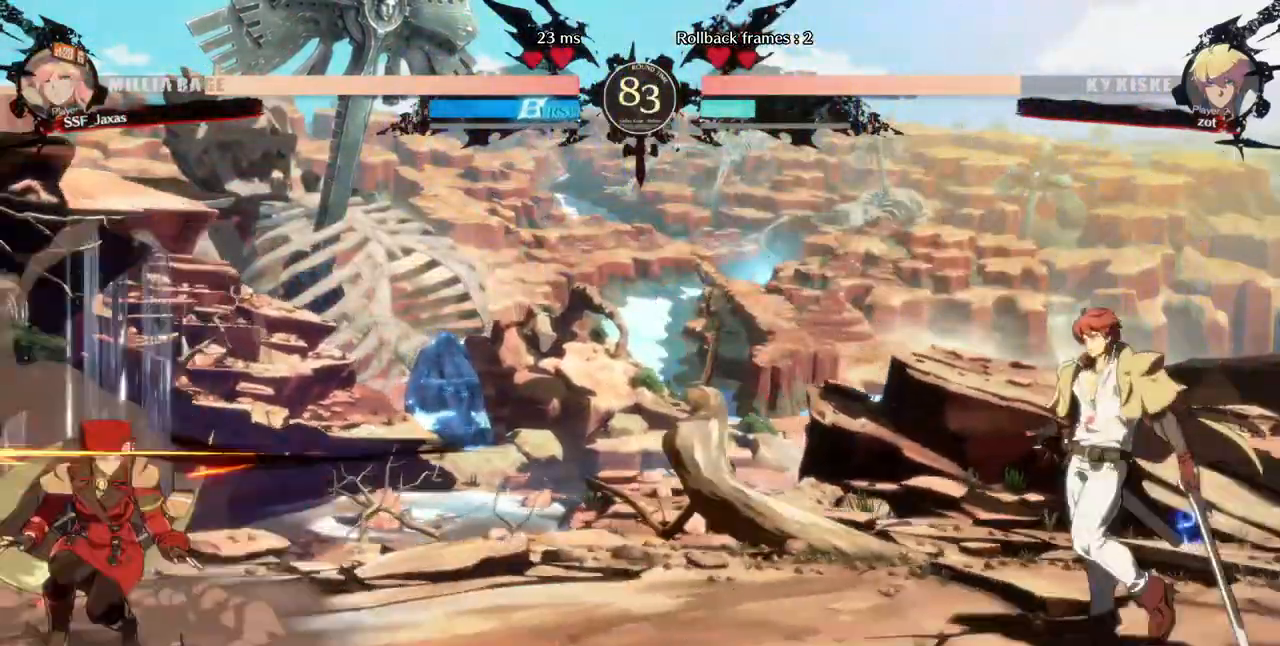
{"dt_ms": 480, "buttons": ["DPAD_LEFT"], "events": [[40, "DPAD_RIGHT", "down"], [240, "DPAD_RIGHT", "up"], [240, "DPAD_UP", "down"], [280, "DPAD_LEFT", "down"], [360, "DPAD_UP", "up"]]}
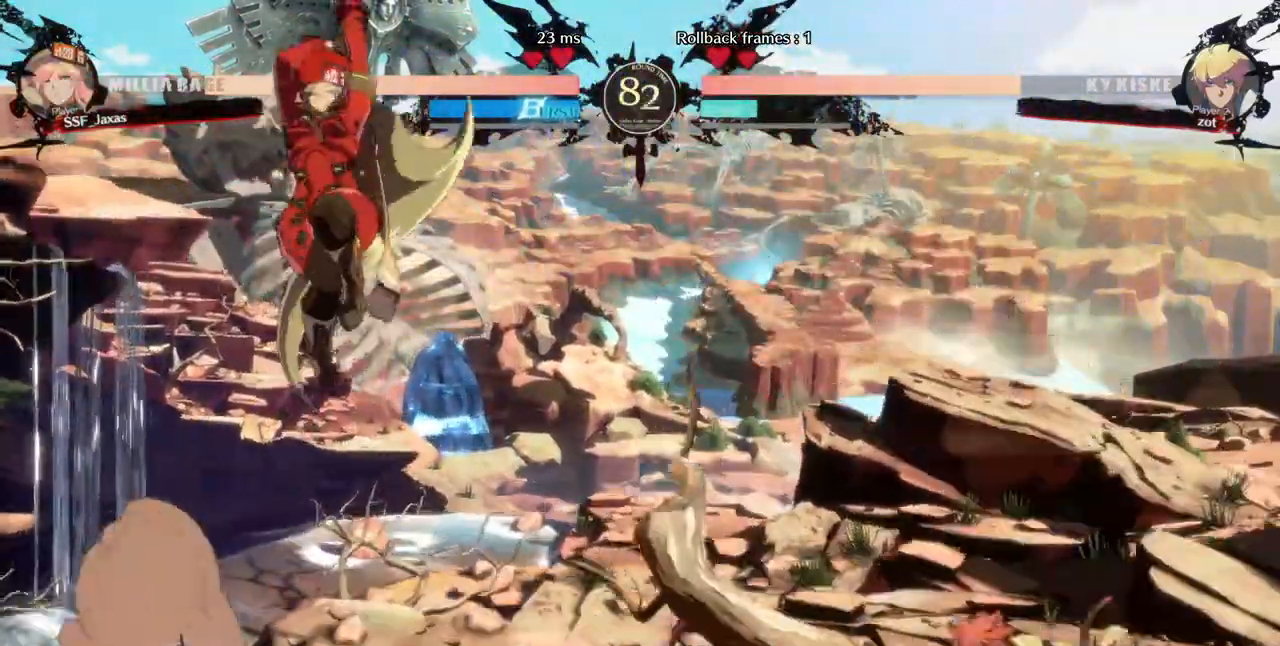
{"dt_ms": 520, "buttons": ["DPAD_LEFT"]}